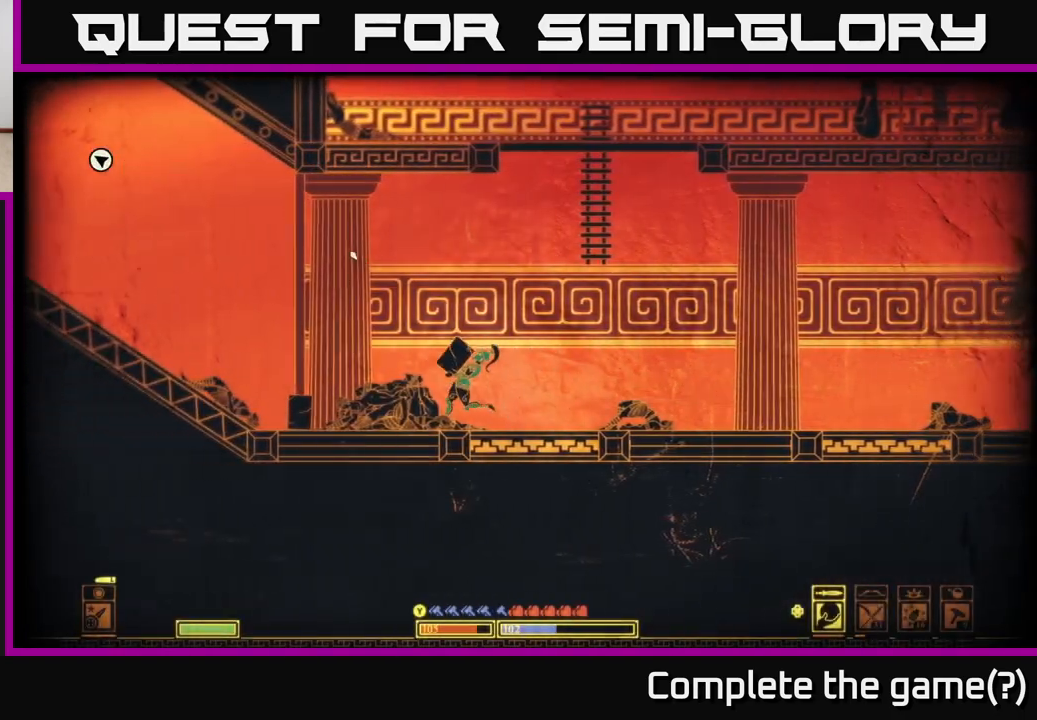
Gameplay with a controller (Xbox layout); each line is a JSON object with the inputs held at the frame after it. "events" lists button and stick changes between this image and that frame as [ms after this image, input, new state], when the widget could be followed in between.
{"buttons": [], "left_stick": "left", "right_stick": "up", "events": [[267, "right_stick", "up"]]}
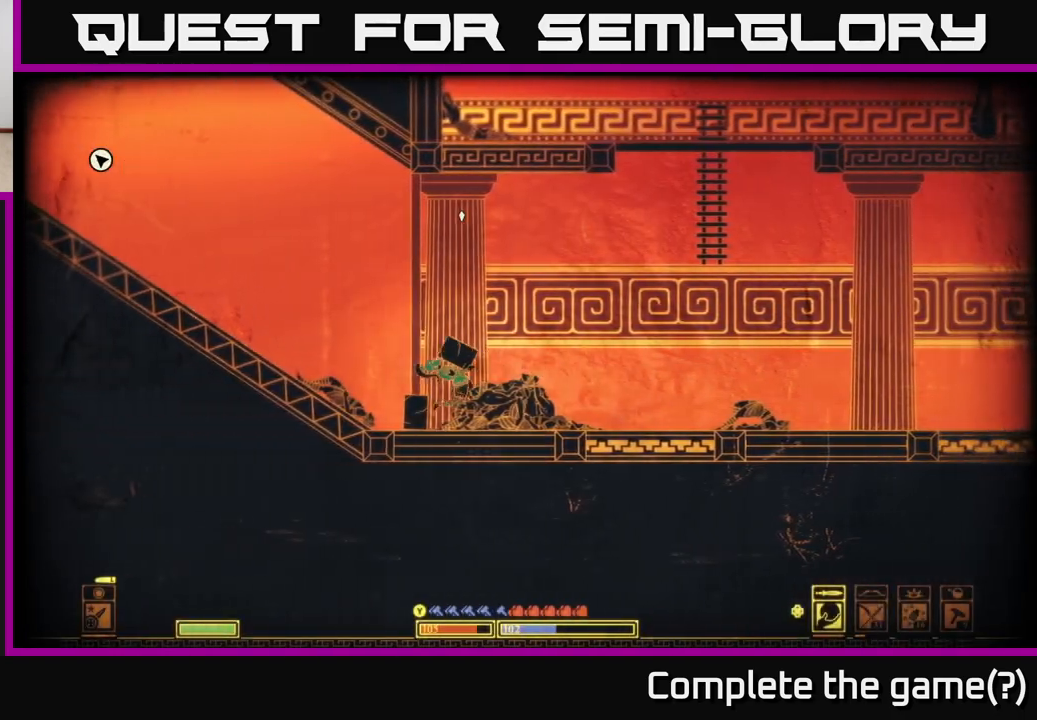
{"buttons": [], "left_stick": "up-left", "right_stick": "up-left", "events": [[483, "left_stick", "up-left"], [483, "right_stick", "up-left"]]}
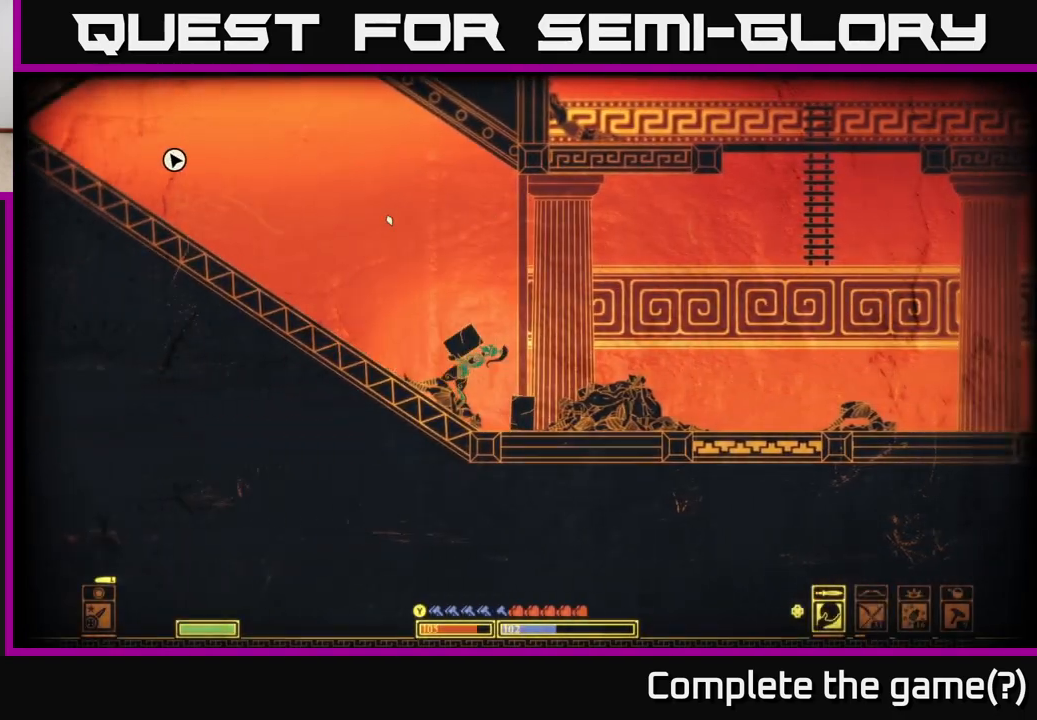
{"buttons": [], "left_stick": "center", "right_stick": "up-left", "events": [[333, "left_stick", "center"]]}
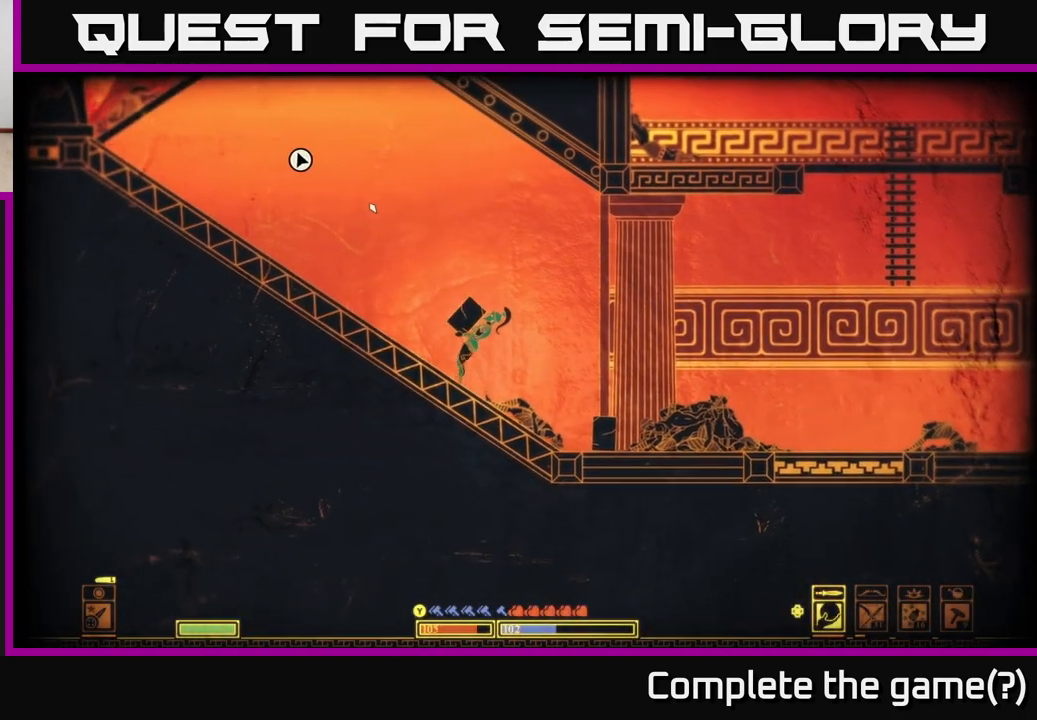
{"buttons": [], "left_stick": "center", "right_stick": "up-left", "events": []}
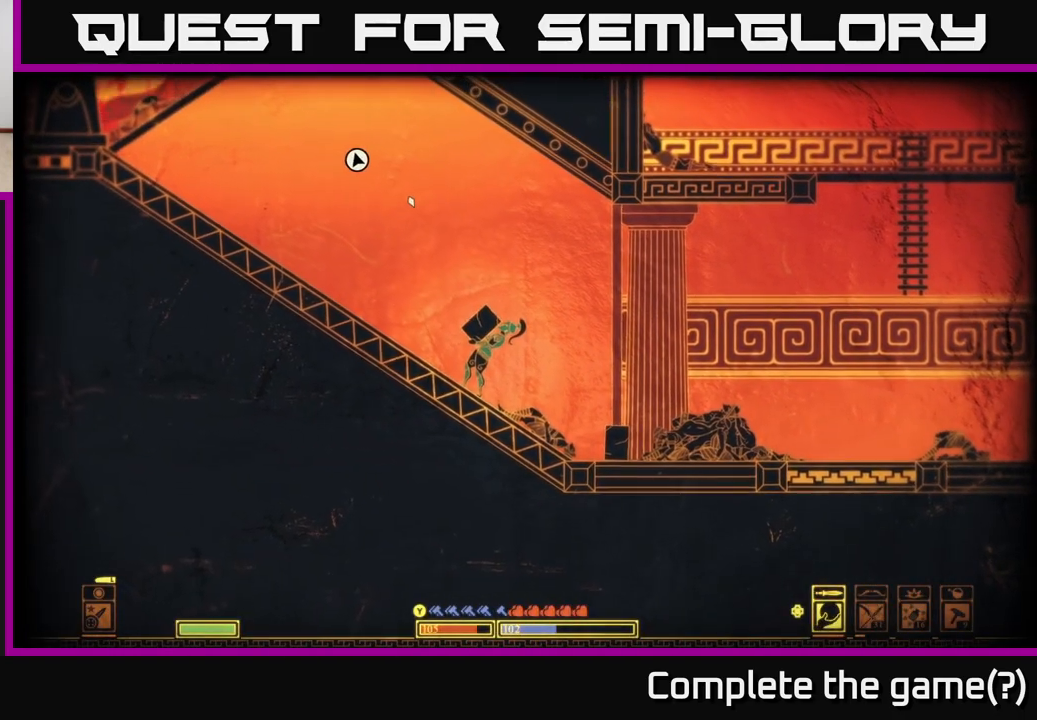
{"buttons": [], "left_stick": "left", "right_stick": "up-right", "events": [[167, "left_stick", "left"], [400, "right_stick", "up"], [500, "right_stick", "up-right"]]}
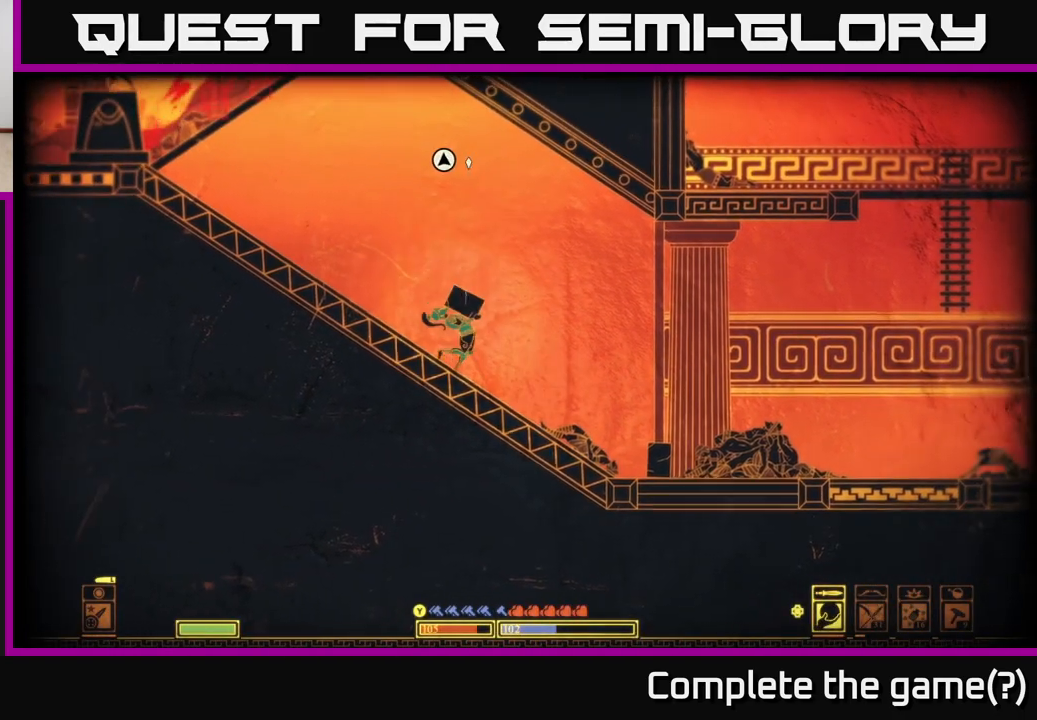
{"buttons": [], "left_stick": "left", "right_stick": "up-right", "events": [[200, "right_stick", "up"], [500, "right_stick", "up-right"]]}
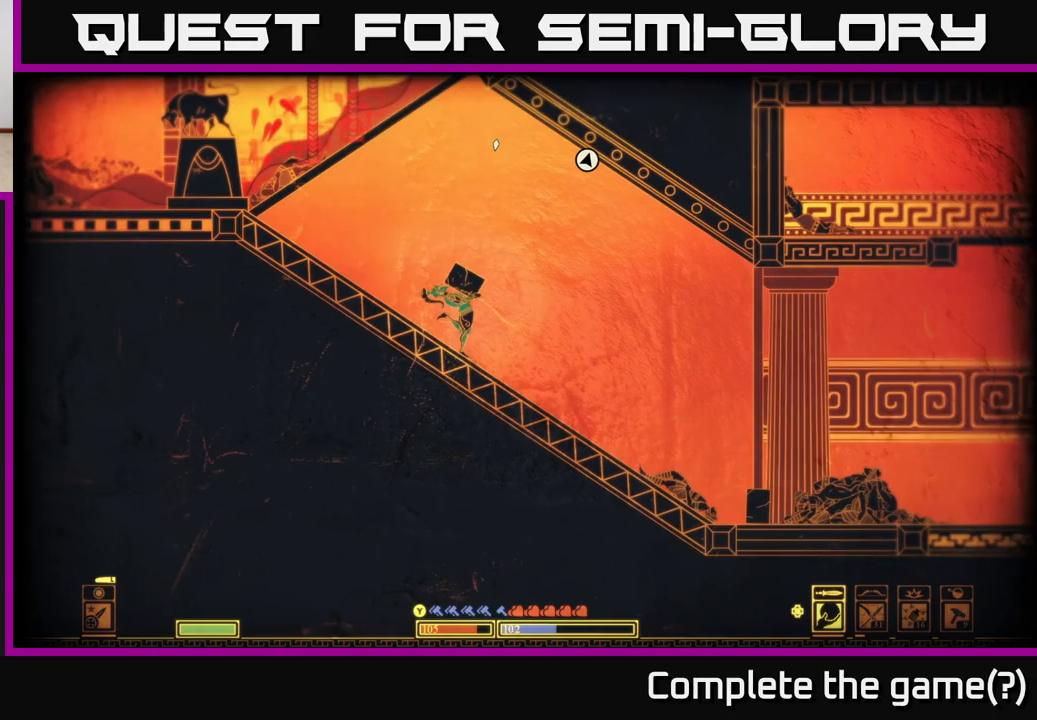
{"buttons": [], "left_stick": "up-left", "right_stick": "center", "events": [[250, "right_stick", "center"], [317, "left_stick", "up-left"]]}
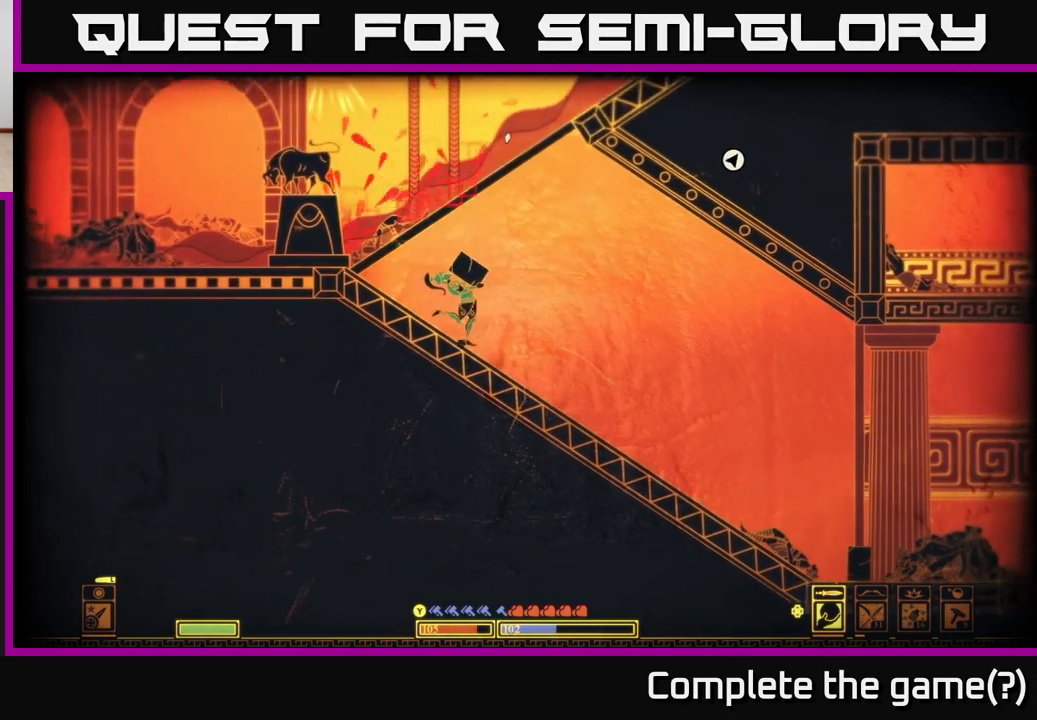
{"buttons": [], "left_stick": "right", "right_stick": "center", "events": [[17, "A", "down"], [267, "left_stick", "right"], [450, "A", "up"]]}
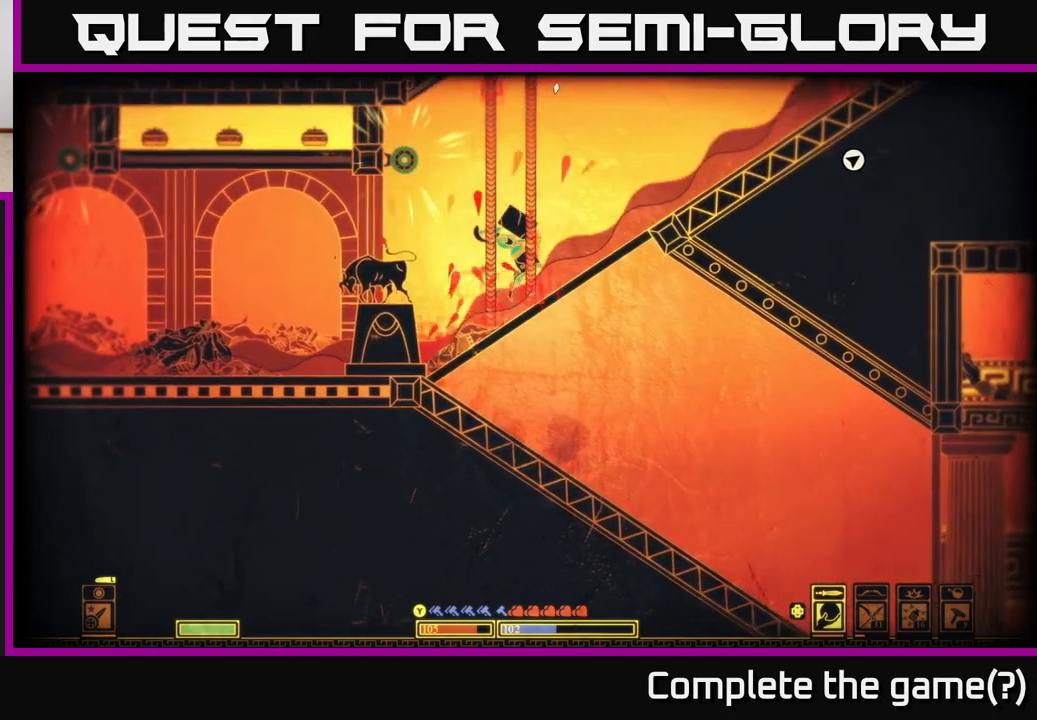
{"buttons": [], "left_stick": "right", "right_stick": "center", "events": [[217, "A", "down"], [500, "A", "up"]]}
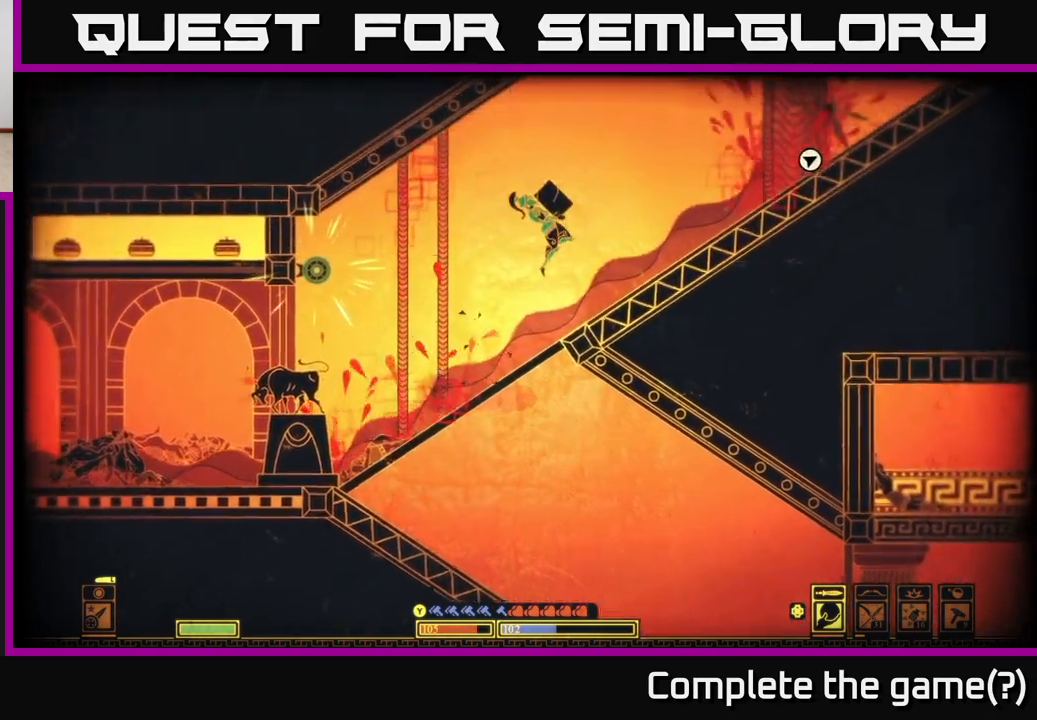
{"buttons": [], "left_stick": "right", "right_stick": "up-right", "events": [[450, "right_stick", "up-right"]]}
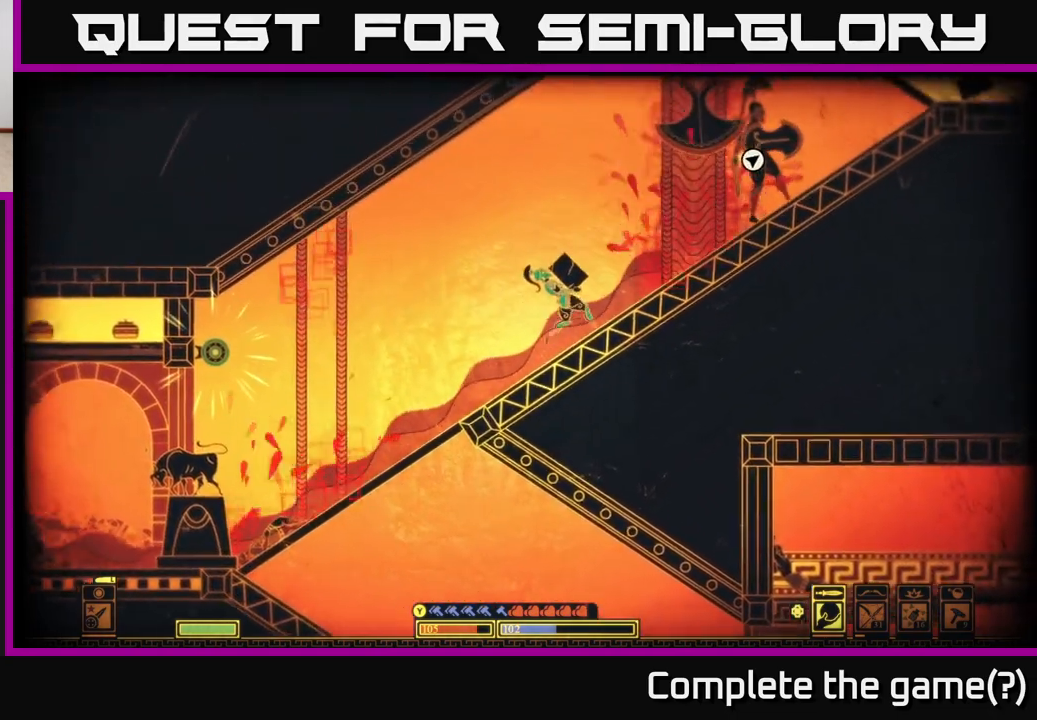
{"buttons": [], "left_stick": "right", "right_stick": "up-right", "events": []}
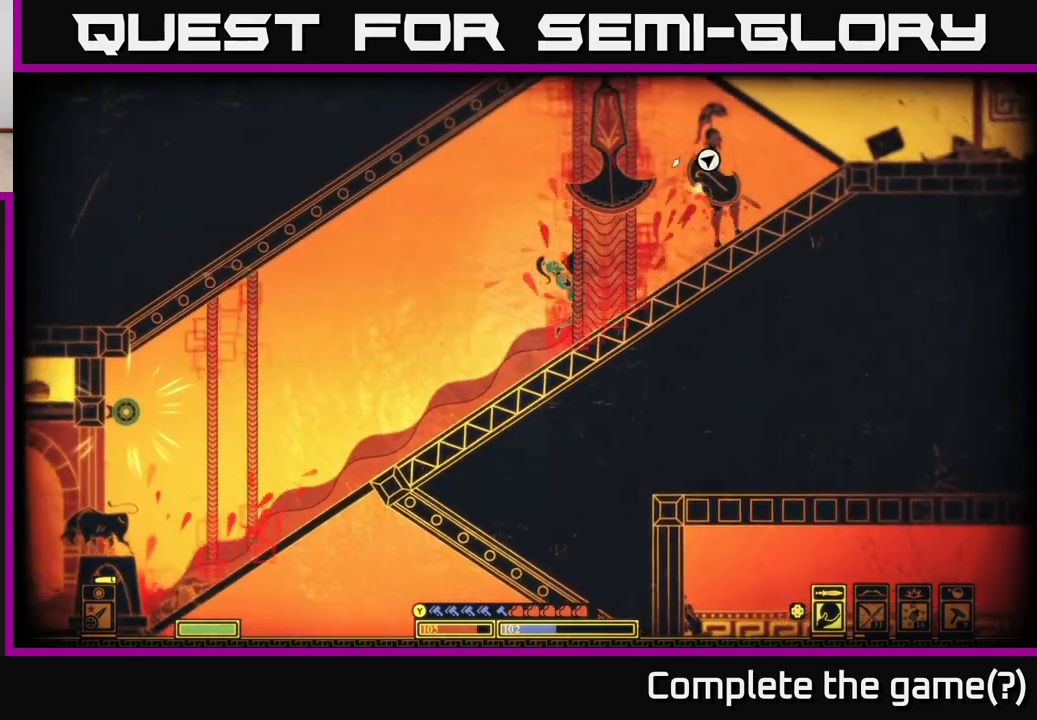
{"buttons": [], "left_stick": "right", "right_stick": "up-right", "events": [[117, "R2", "down"], [233, "R2", "up"]]}
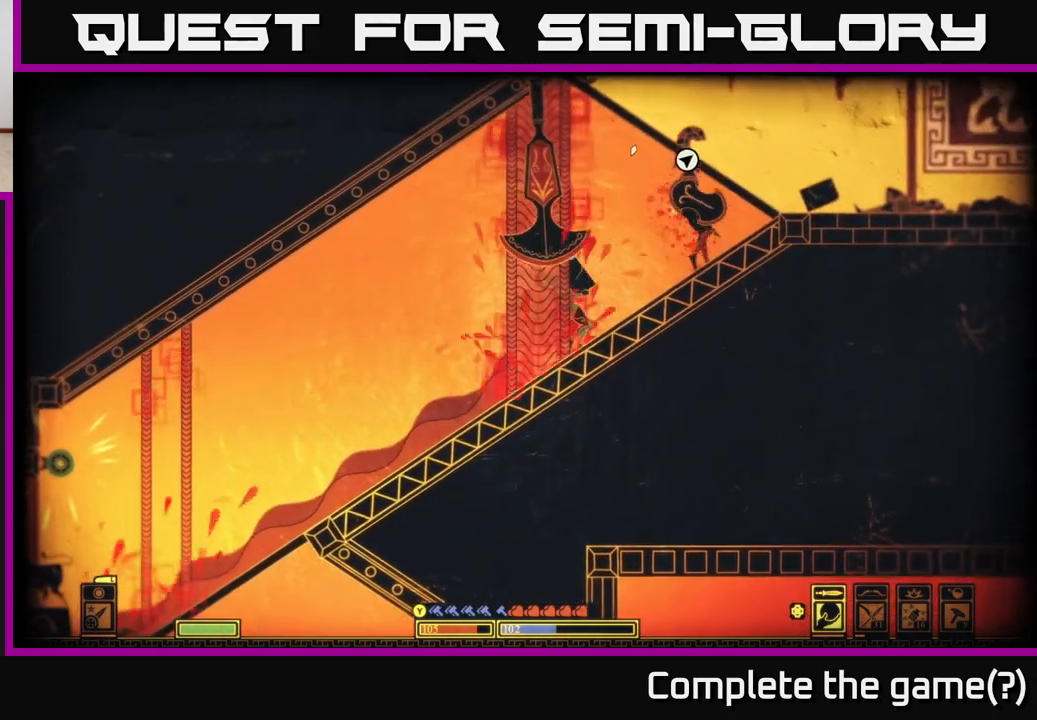
{"buttons": [], "left_stick": "right", "right_stick": "up-right", "events": []}
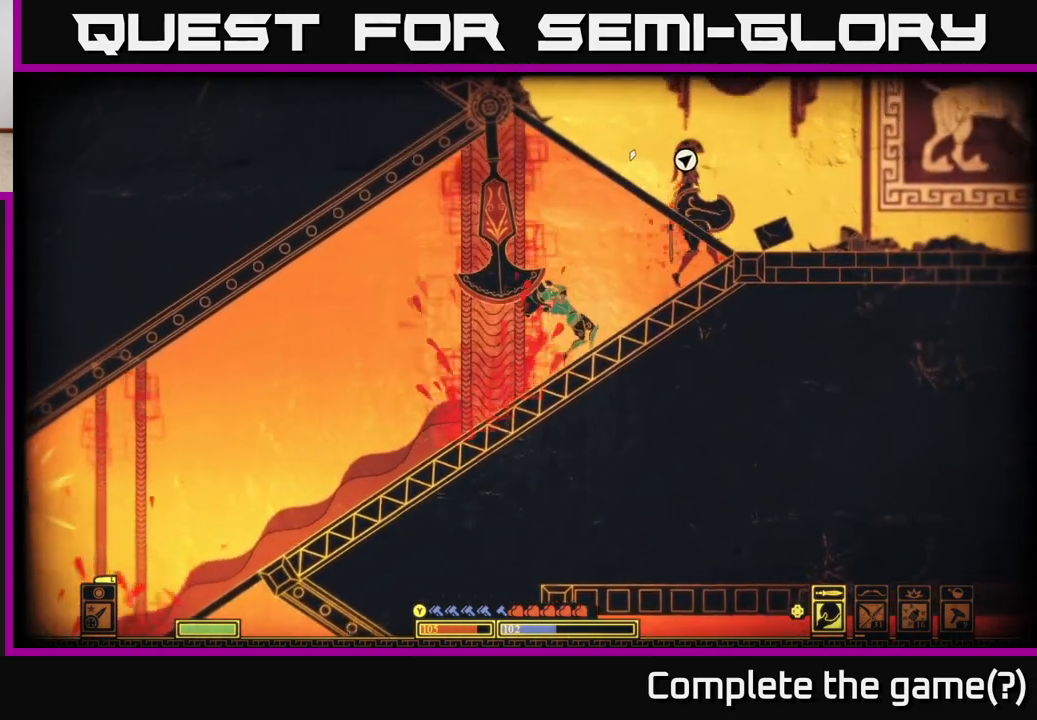
{"buttons": [], "left_stick": "right", "right_stick": "up-right", "events": []}
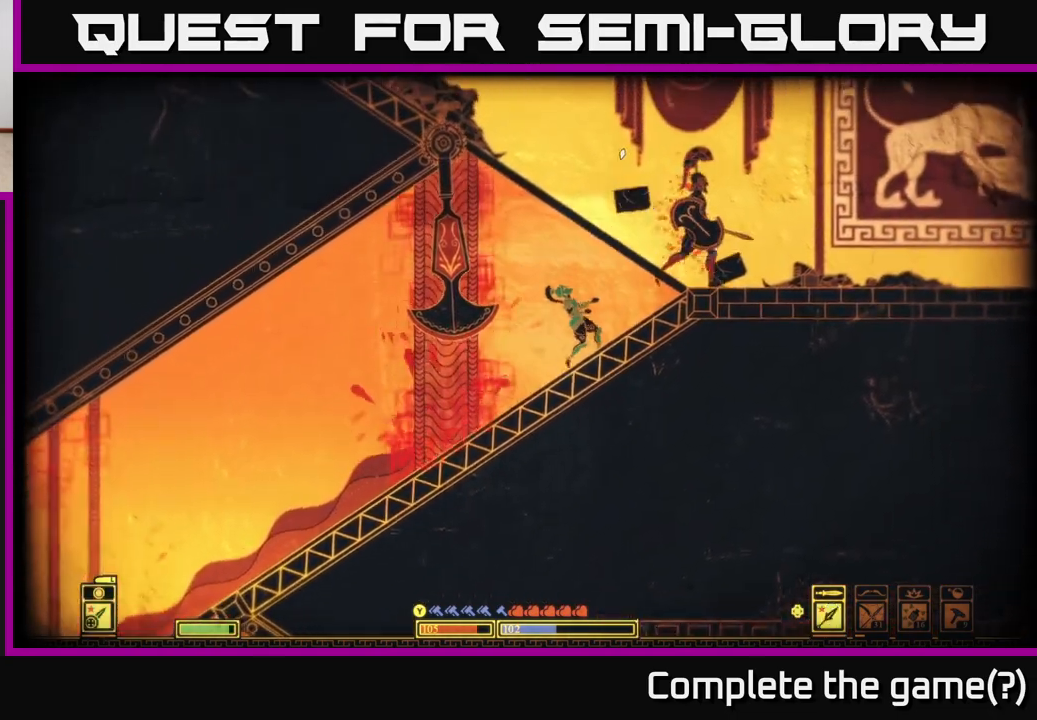
{"buttons": [], "left_stick": "center", "right_stick": "up-right", "events": [[117, "left_stick", "center"], [233, "right_stick", "right"], [383, "right_stick", "up-right"]]}
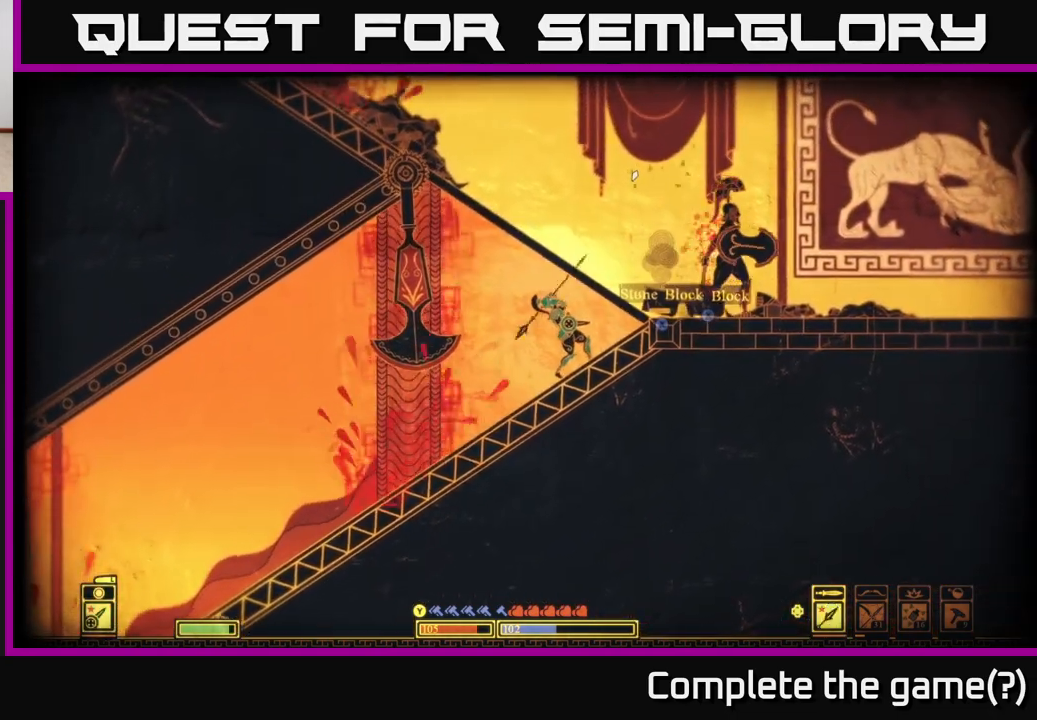
{"buttons": [], "left_stick": "right", "right_stick": "center", "events": [[417, "left_stick", "right"], [483, "right_stick", "center"]]}
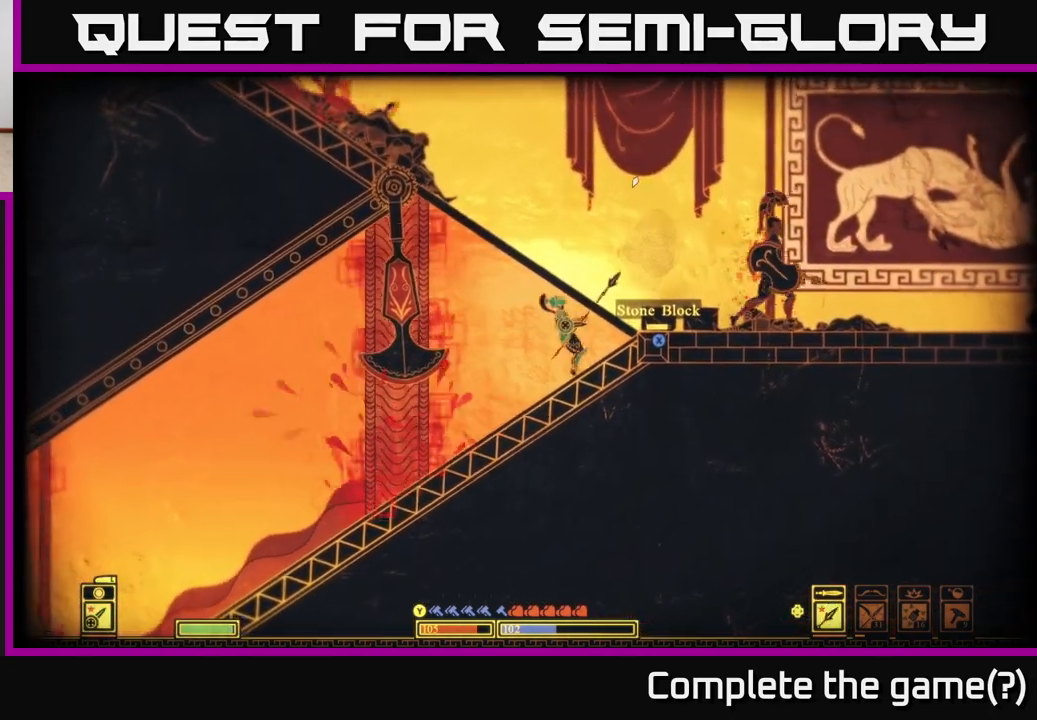
{"buttons": ["X"], "left_stick": "right", "right_stick": "center", "events": [[83, "X", "down"], [283, "left_stick", "center"], [417, "left_stick", "right"]]}
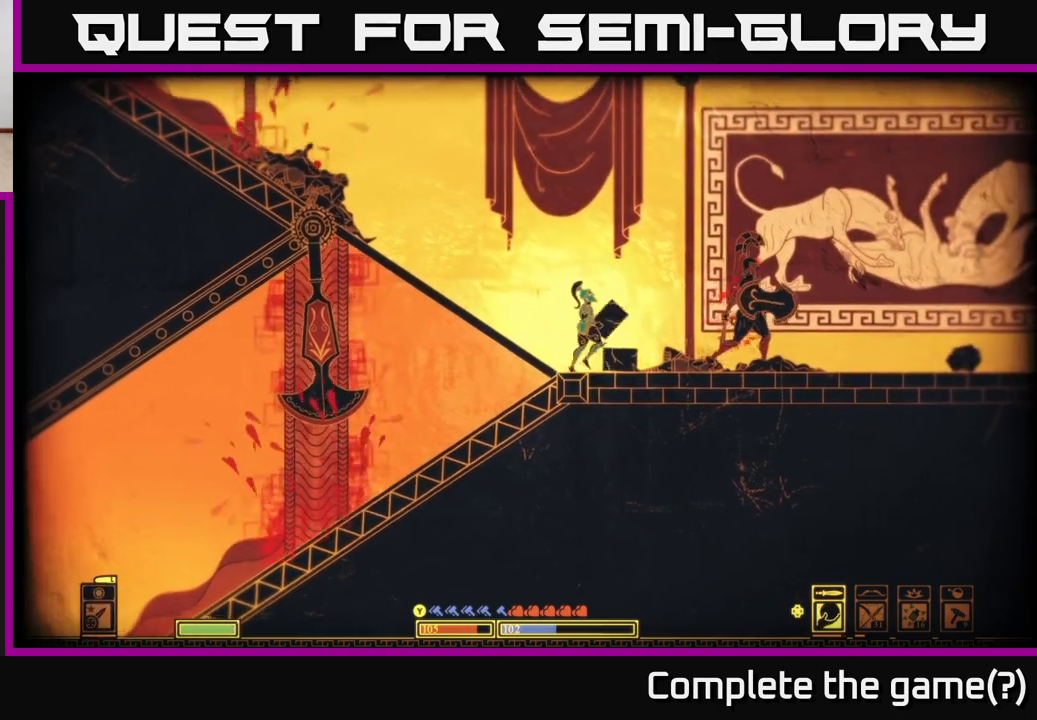
{"buttons": [], "left_stick": "right", "right_stick": "up-right", "events": [[33, "X", "up"], [200, "R2", "down"], [200, "right_stick", "up-right"], [283, "left_stick", "center"], [333, "R2", "up"], [417, "left_stick", "right"]]}
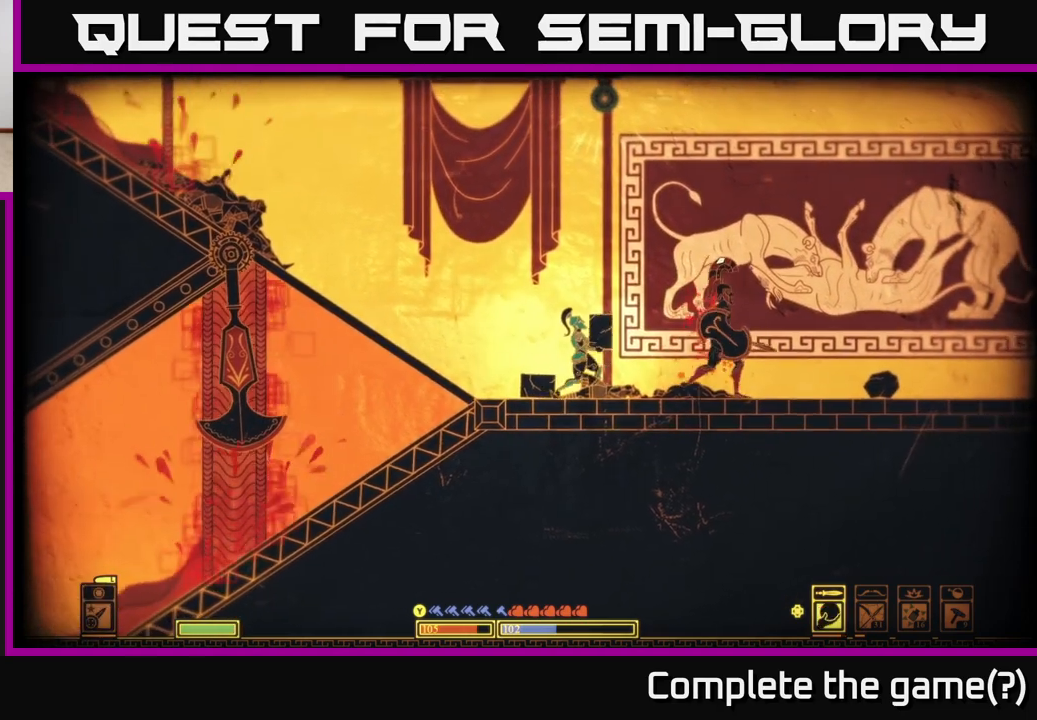
{"buttons": [], "left_stick": "right", "right_stick": "up-right", "events": []}
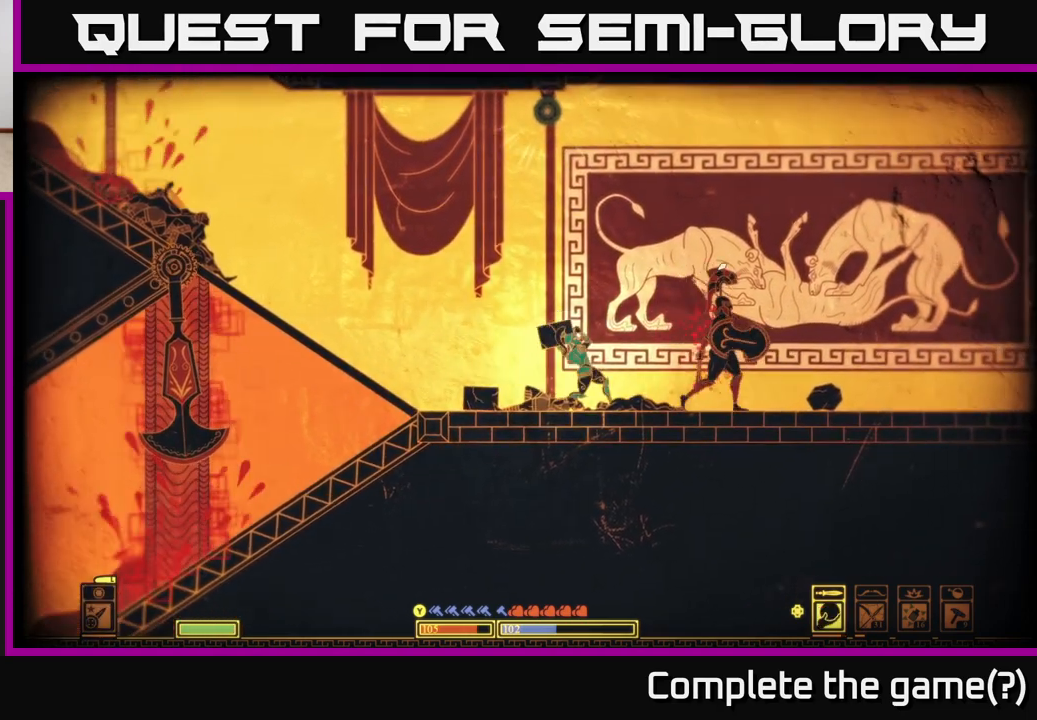
{"buttons": [], "left_stick": "right", "right_stick": "up-right", "events": []}
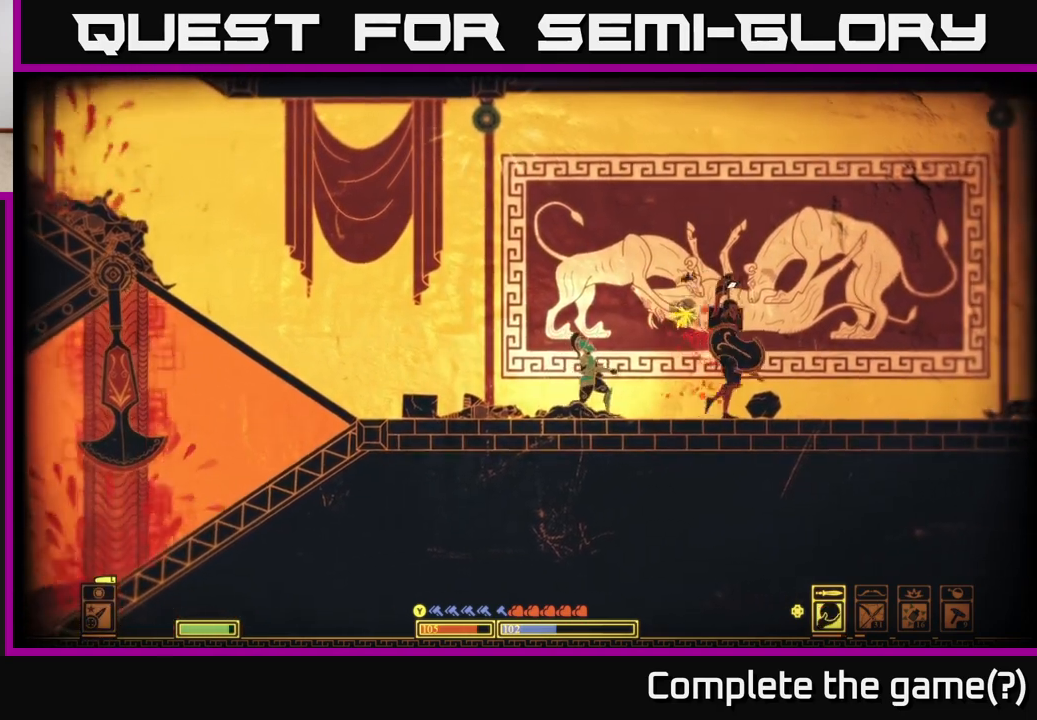
{"buttons": [], "left_stick": "right", "right_stick": "up-right", "events": [[100, "left_stick", "left"], [300, "left_stick", "center"], [367, "left_stick", "right"]]}
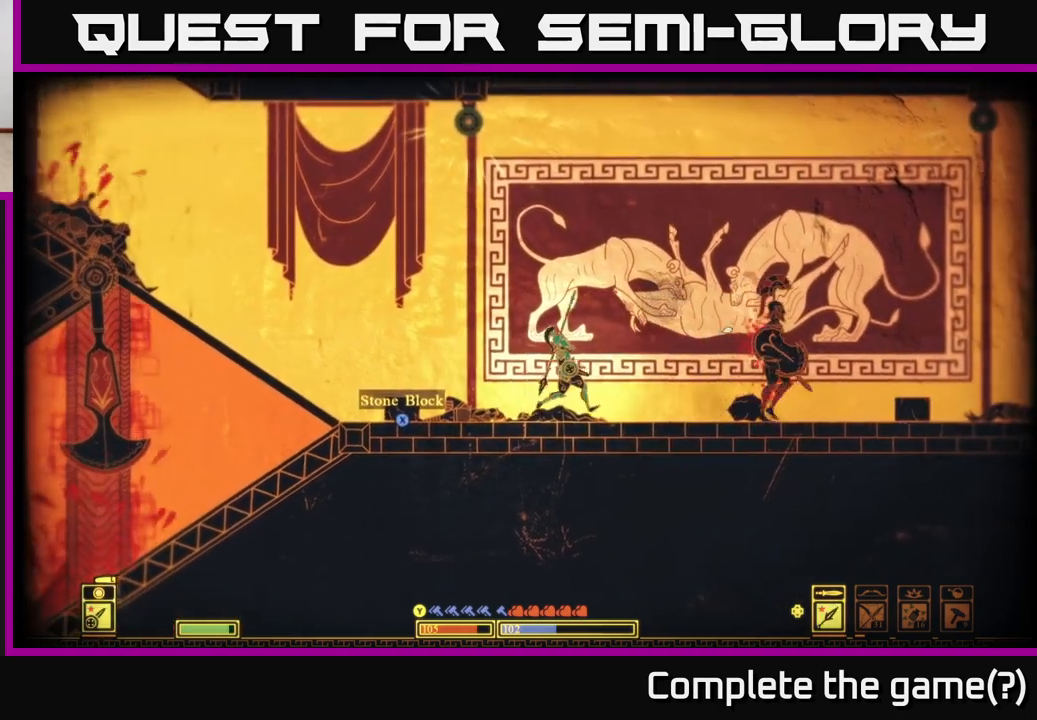
{"buttons": ["R2"], "left_stick": "right", "right_stick": "right", "events": [[33, "right_stick", "right"], [350, "left_stick", "center"], [400, "left_stick", "right"], [433, "R2", "down"]]}
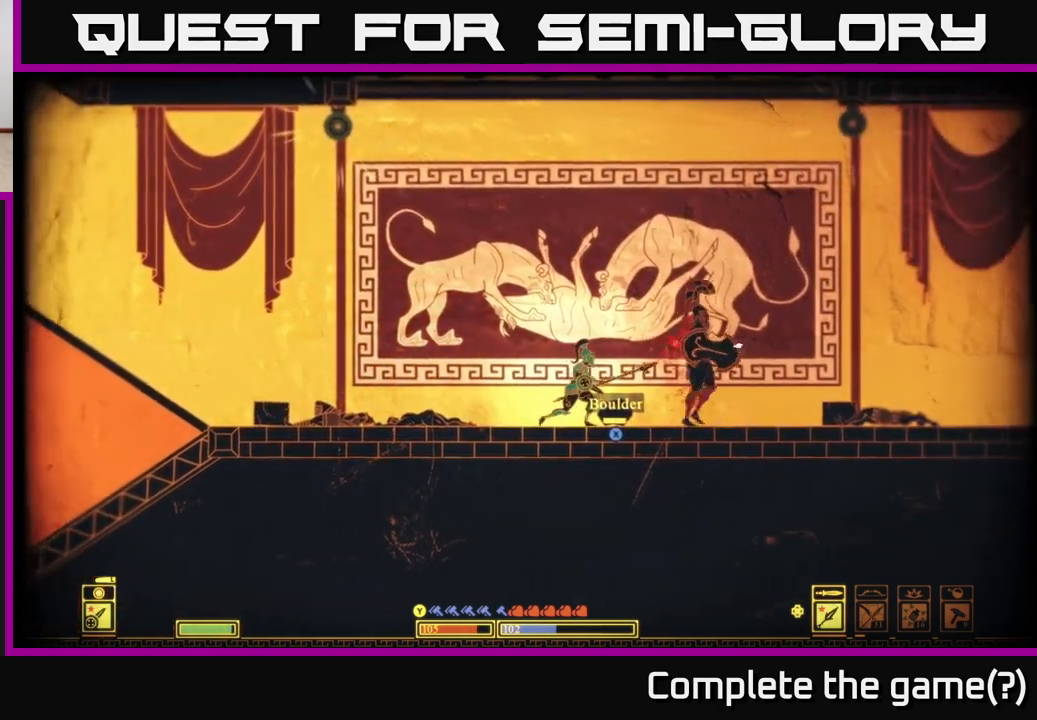
{"buttons": [], "left_stick": "right", "right_stick": "up-right", "events": [[50, "R2", "up"], [50, "right_stick", "up-right"], [67, "left_stick", "center"], [283, "left_stick", "right"]]}
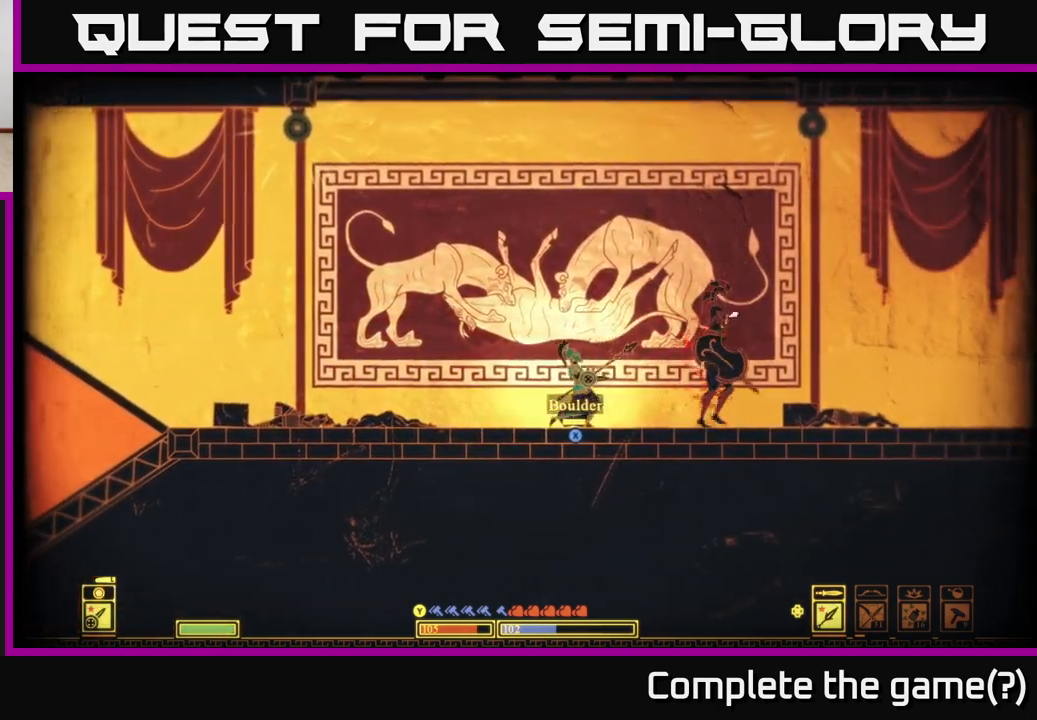
{"buttons": [], "left_stick": "right", "right_stick": "up-right", "events": [[50, "R2", "down"], [67, "left_stick", "center"], [150, "R2", "up"], [200, "left_stick", "right"]]}
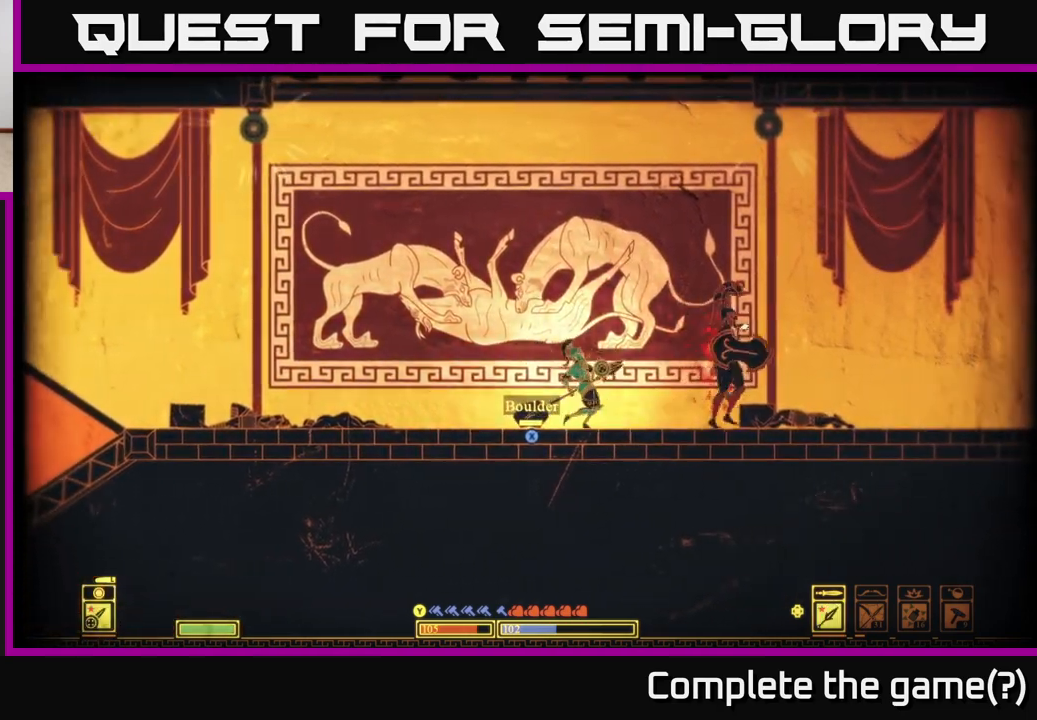
{"buttons": [], "left_stick": "right", "right_stick": "up-right", "events": []}
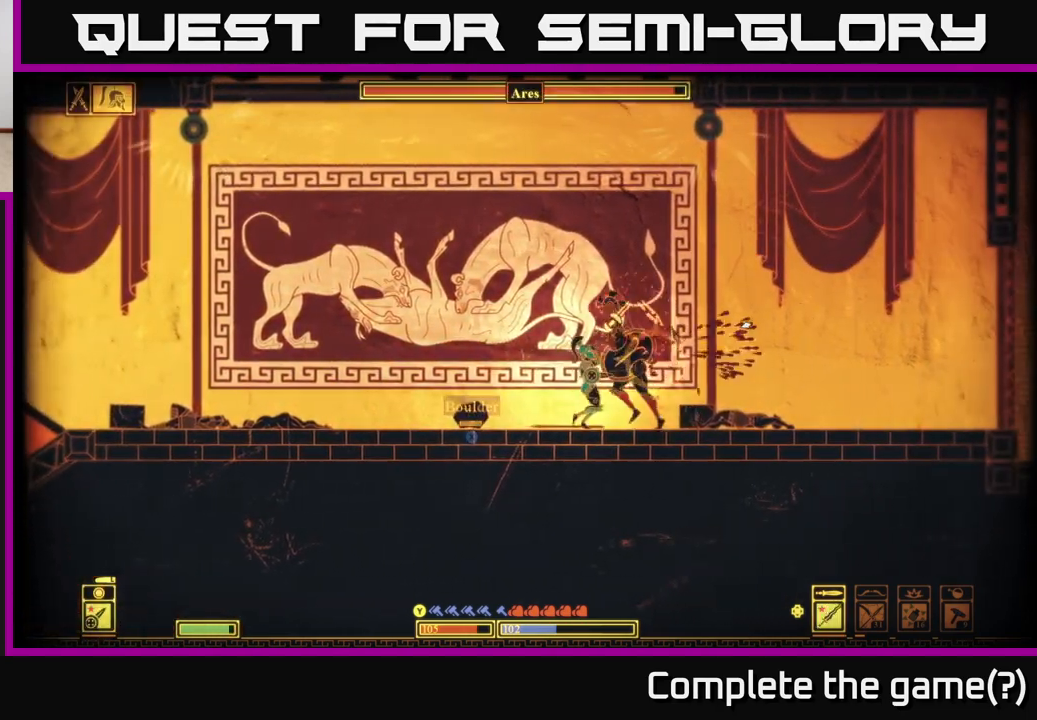
{"buttons": [], "left_stick": "left", "right_stick": "center", "events": [[50, "left_stick", "left"], [367, "right_stick", "center"]]}
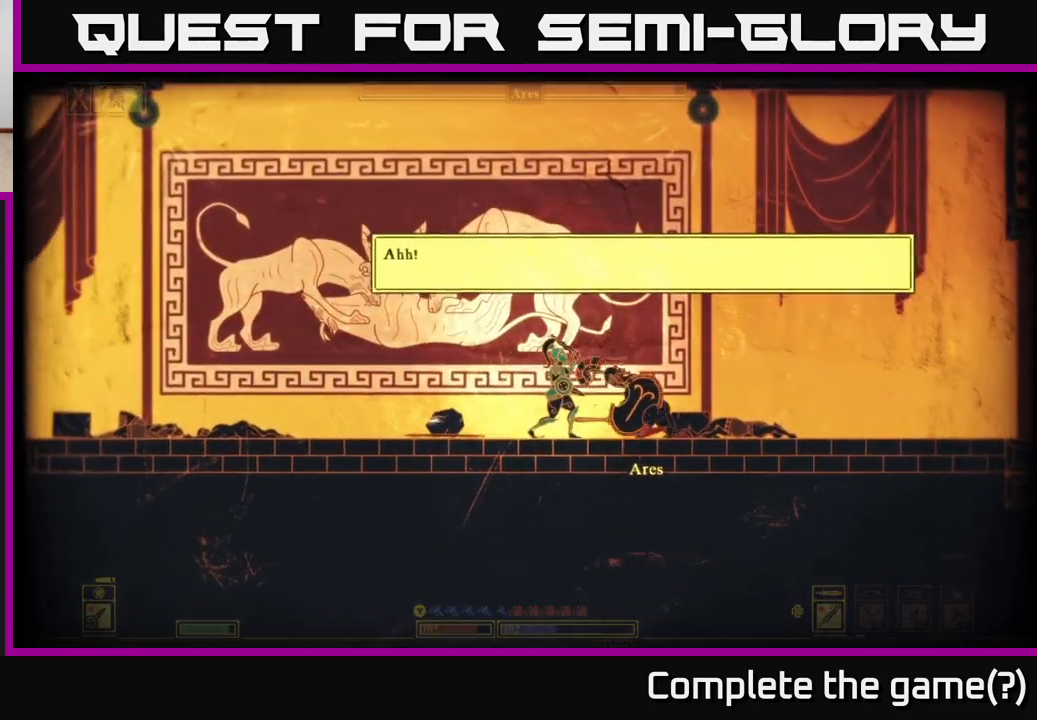
{"buttons": [], "left_stick": "center", "right_stick": "center", "events": [[483, "left_stick", "center"]]}